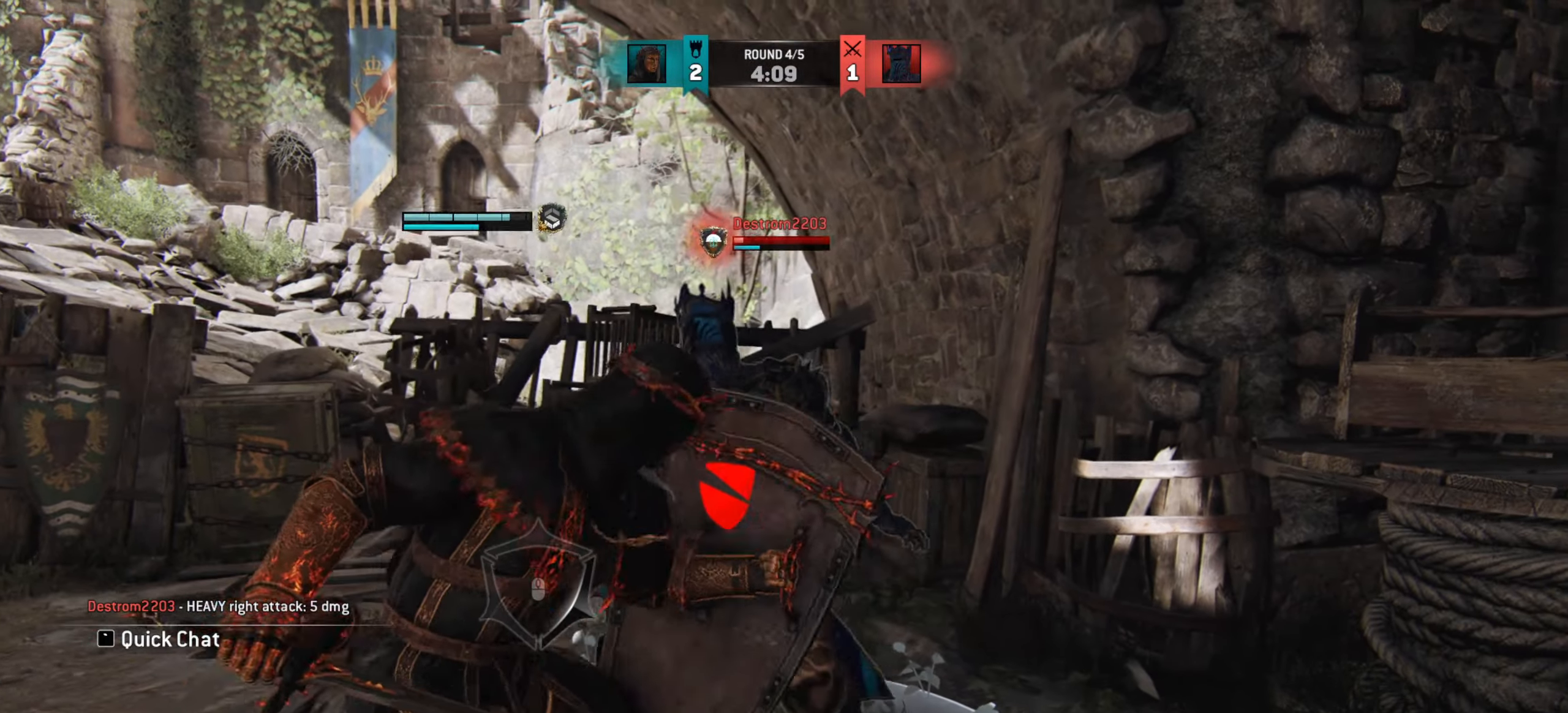
Gameplay with keyboard and mouse; each line is a JSON object with the keys and mouse buttons held at the frame after it. "events" lists presses ("down") and releases ("up") of "a", "ctrl", "d", "e", "q", "s", "shift", "space", "w", "mouse_left", "mouse_wheel", "mouse_right", "mouse_mb4" and "mouse_mb5" between this image and that frame as [ms after this image, input, new state], when the widget could be followed in between. "mouse_left", "mouse_wheel", "mouse_right", "mouse_mb4", "mouse_mb5" = the "left", "wheel", "right", "mb4", "mb5" buttons of the "mouse" list. No other keys are recorded. "wheel" means that the mouse wheel is clicked or scrolled. Mouse movement is not recorded.
{"keys": ["w"], "mouse": [], "events": []}
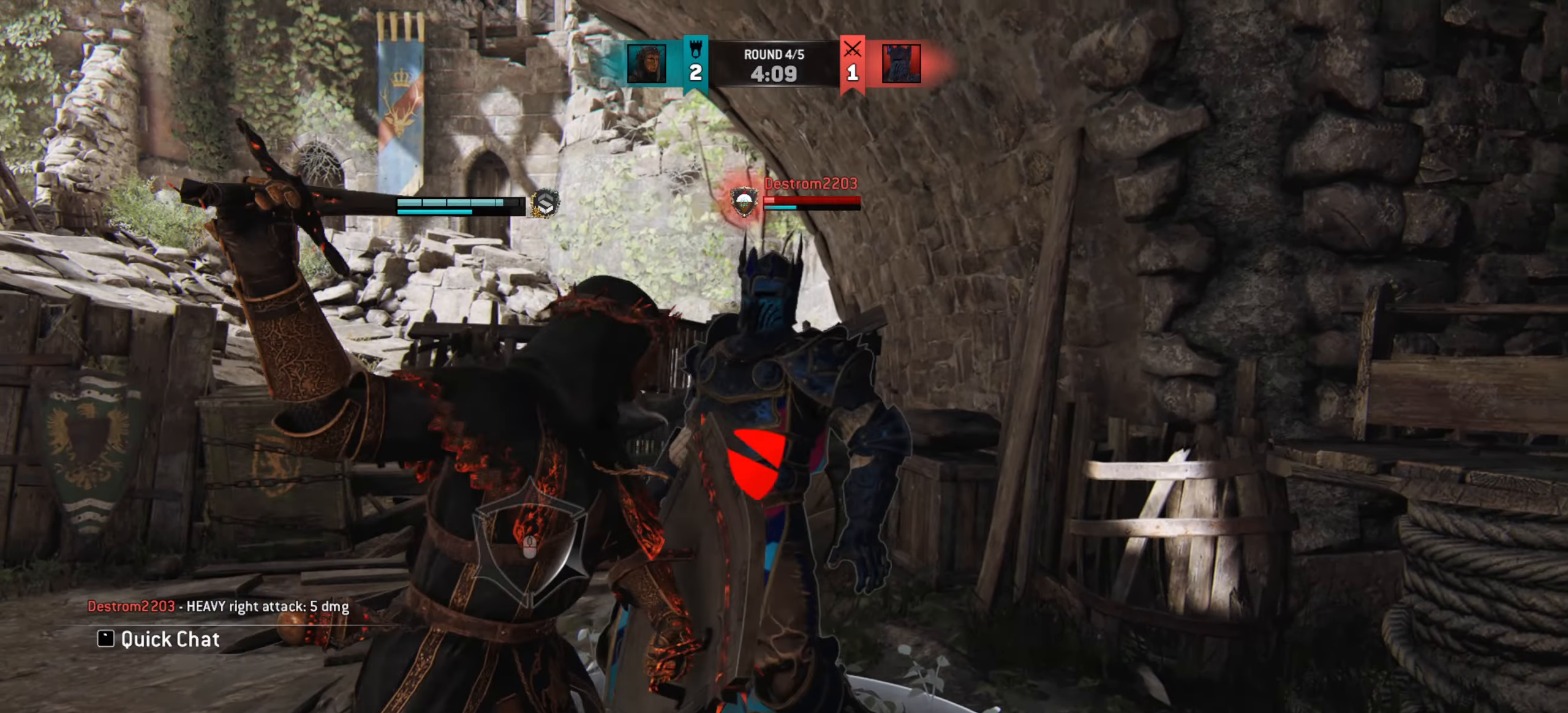
{"keys": ["e", "w"], "mouse": [], "events": [[300, "e", "down"], [367, "e", "up"], [400, "w", "up"], [434, "w", "down"], [450, "e", "down"]]}
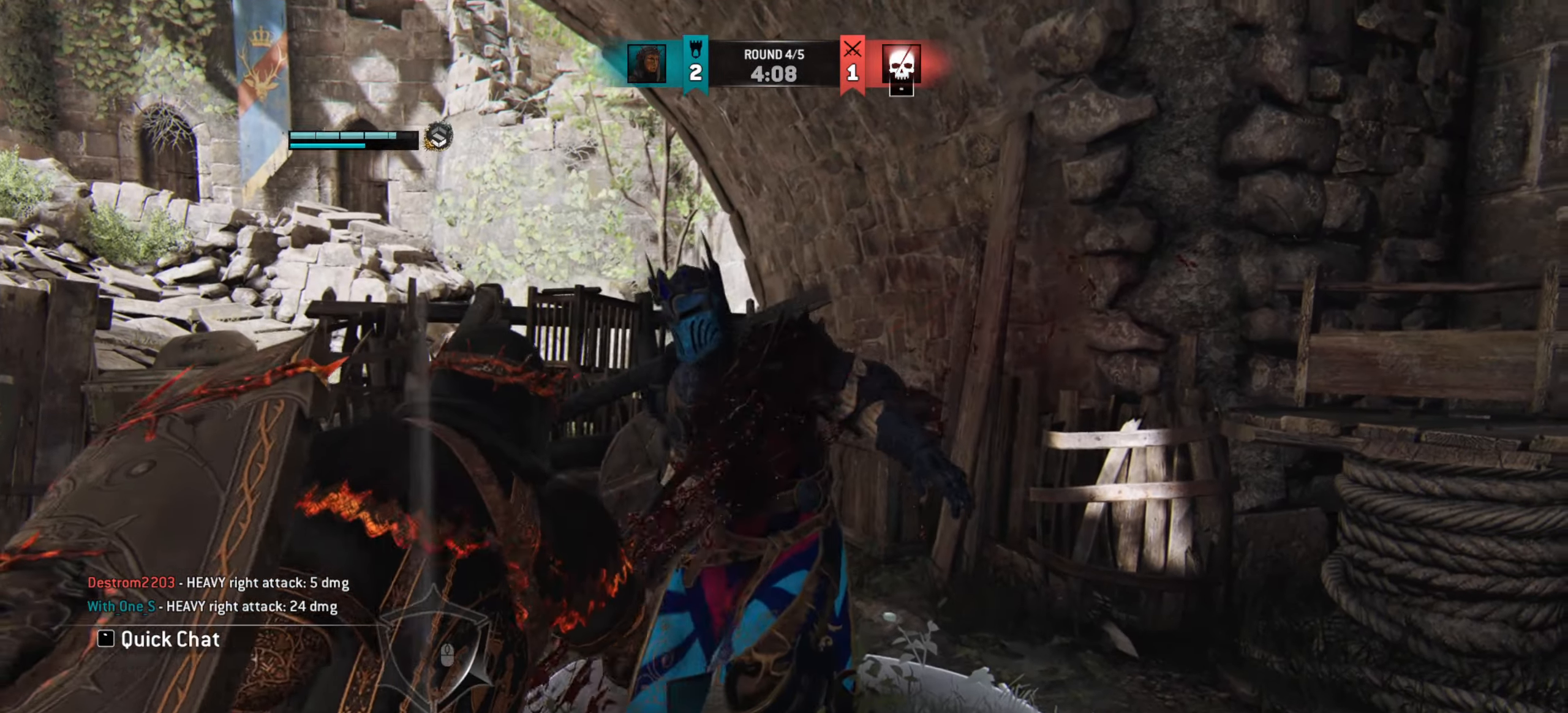
{"keys": [], "mouse": [], "events": [[34, "e", "up"], [50, "w", "up"]]}
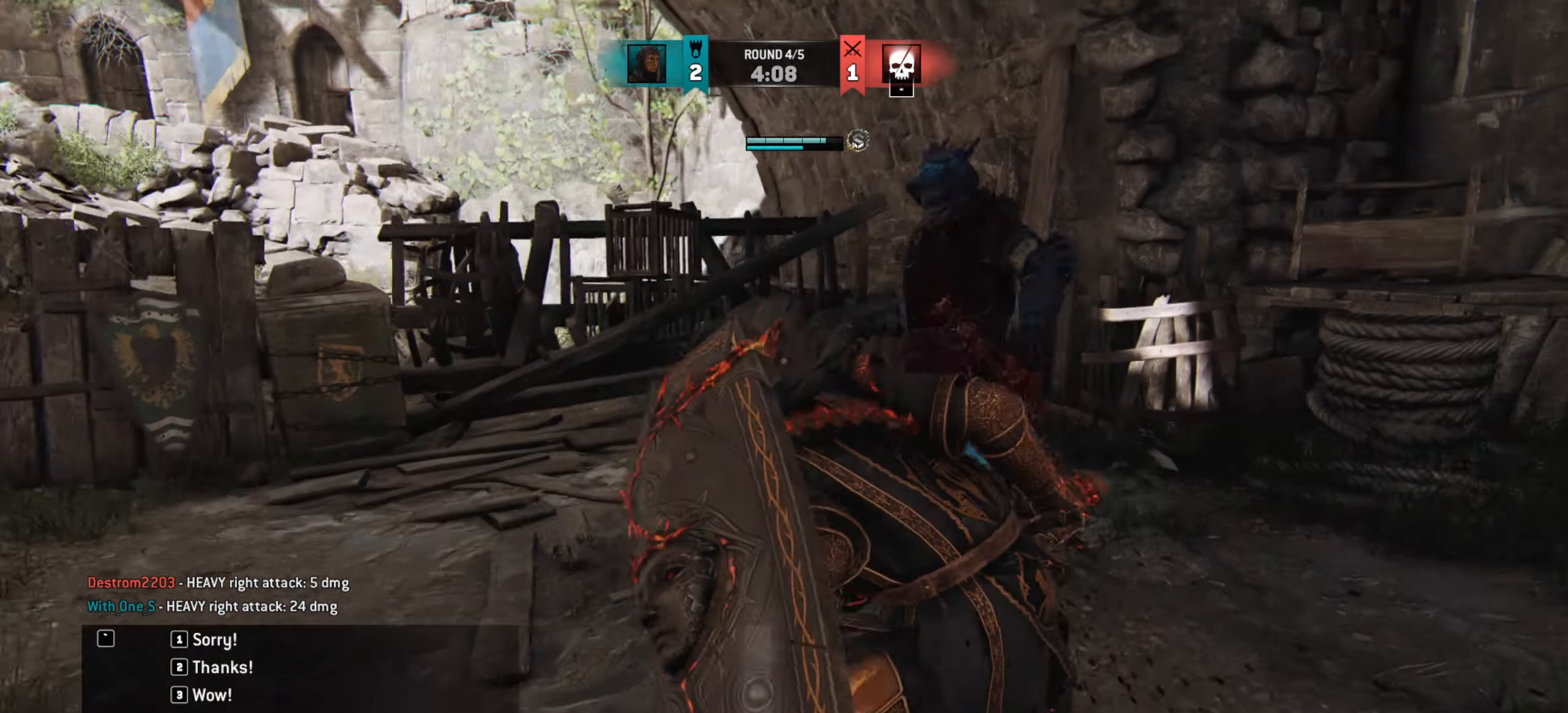
{"keys": [], "mouse": [], "events": []}
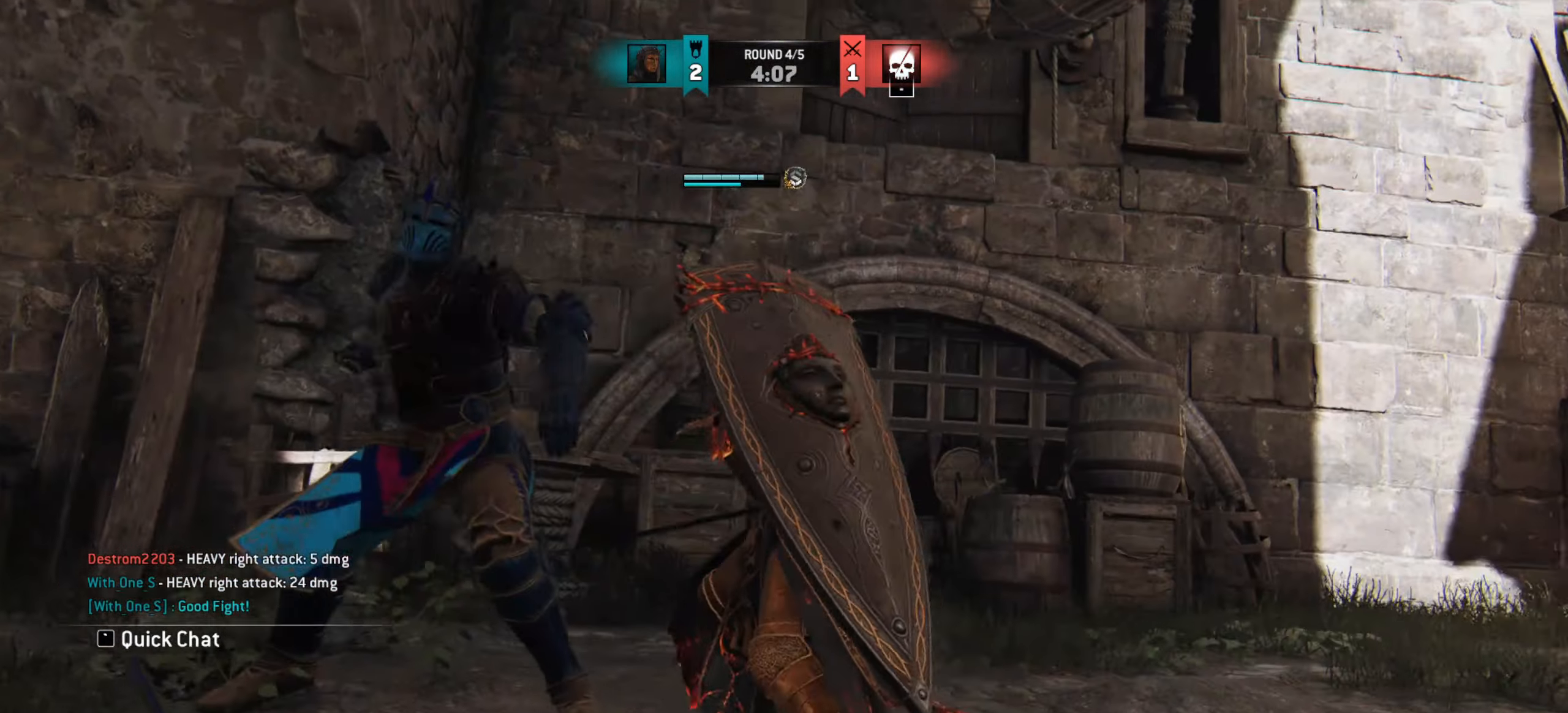
{"keys": [], "mouse": [], "events": []}
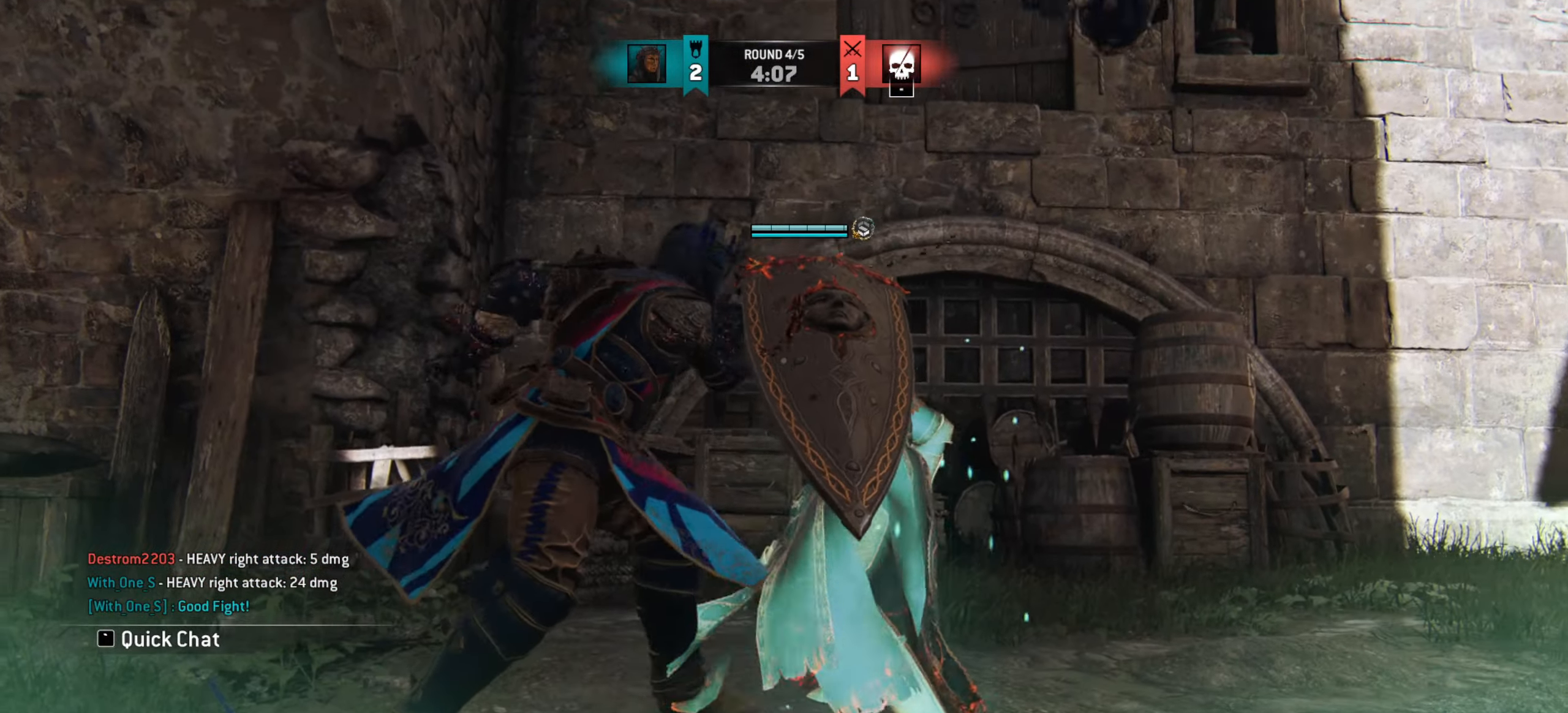
{"keys": [], "mouse": [], "events": []}
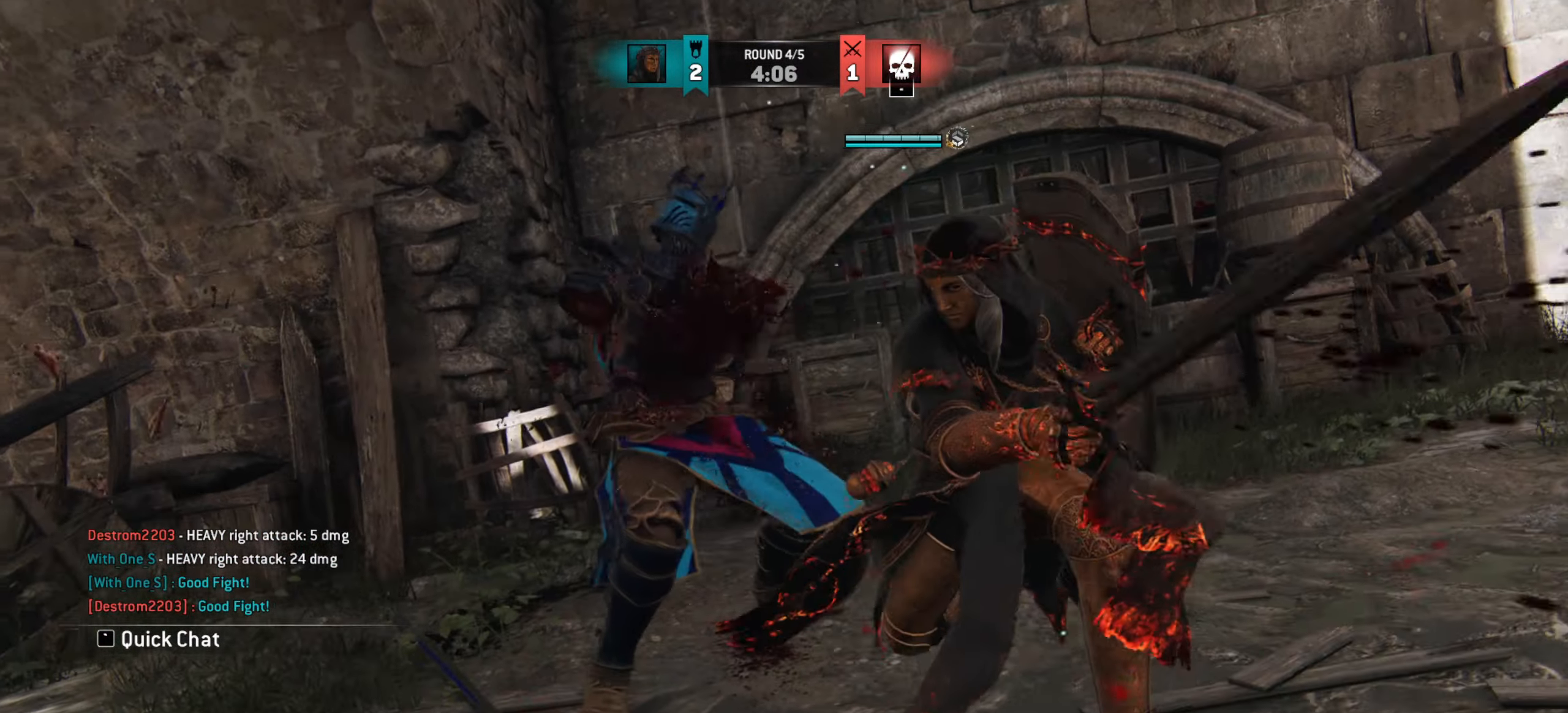
{"keys": [], "mouse": [], "events": []}
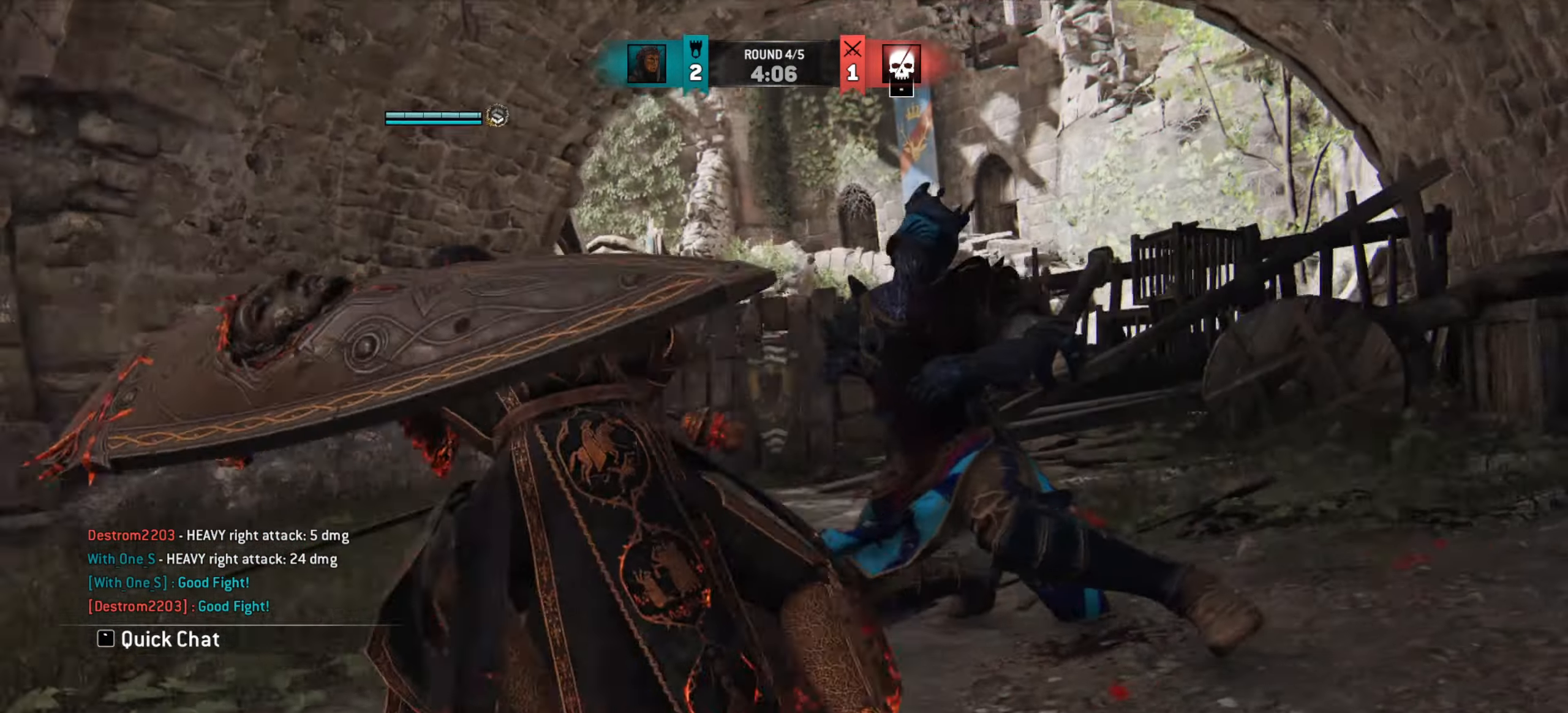
{"keys": [], "mouse": [], "events": []}
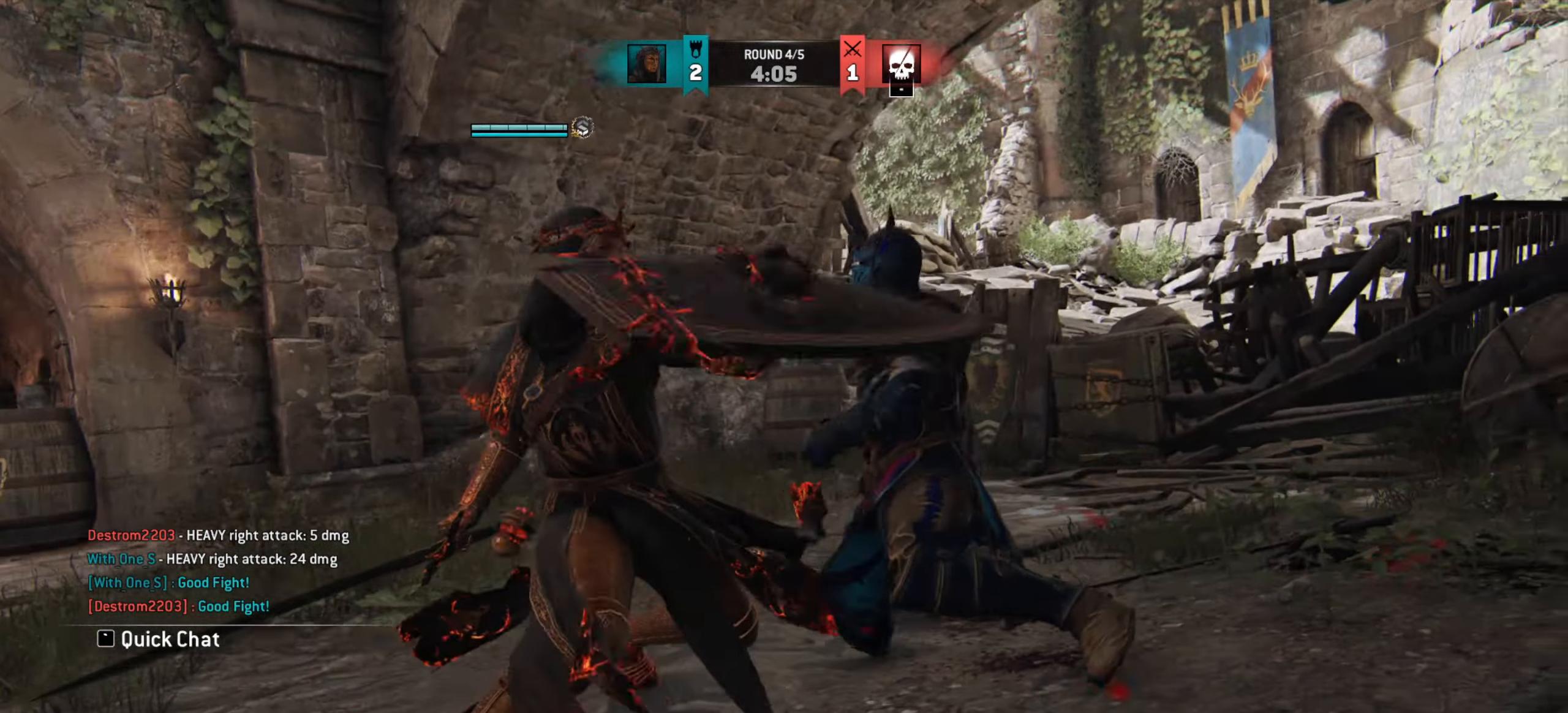
{"keys": [], "mouse": [], "events": []}
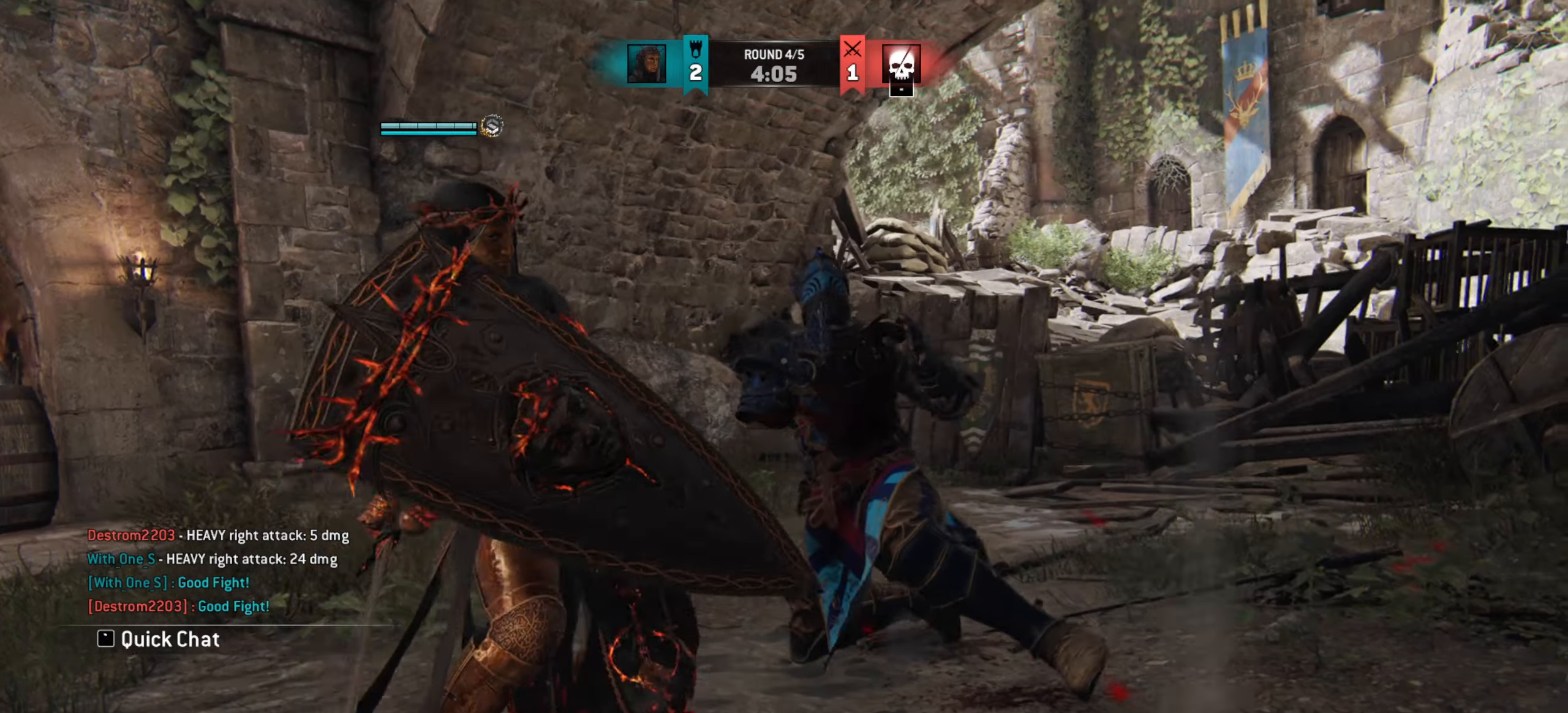
{"keys": [], "mouse": [], "events": []}
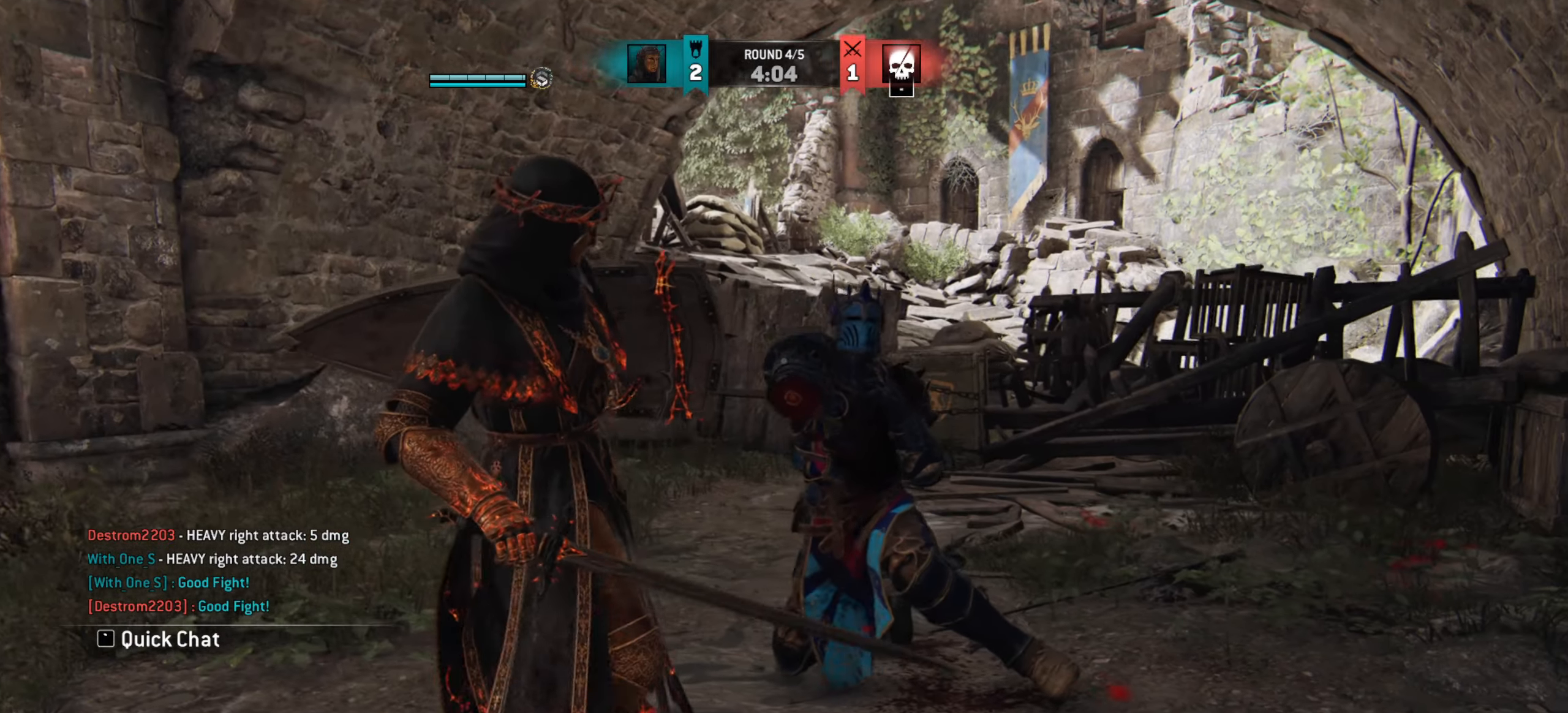
{"keys": ["s"], "mouse": [], "events": [[384, "s", "down"]]}
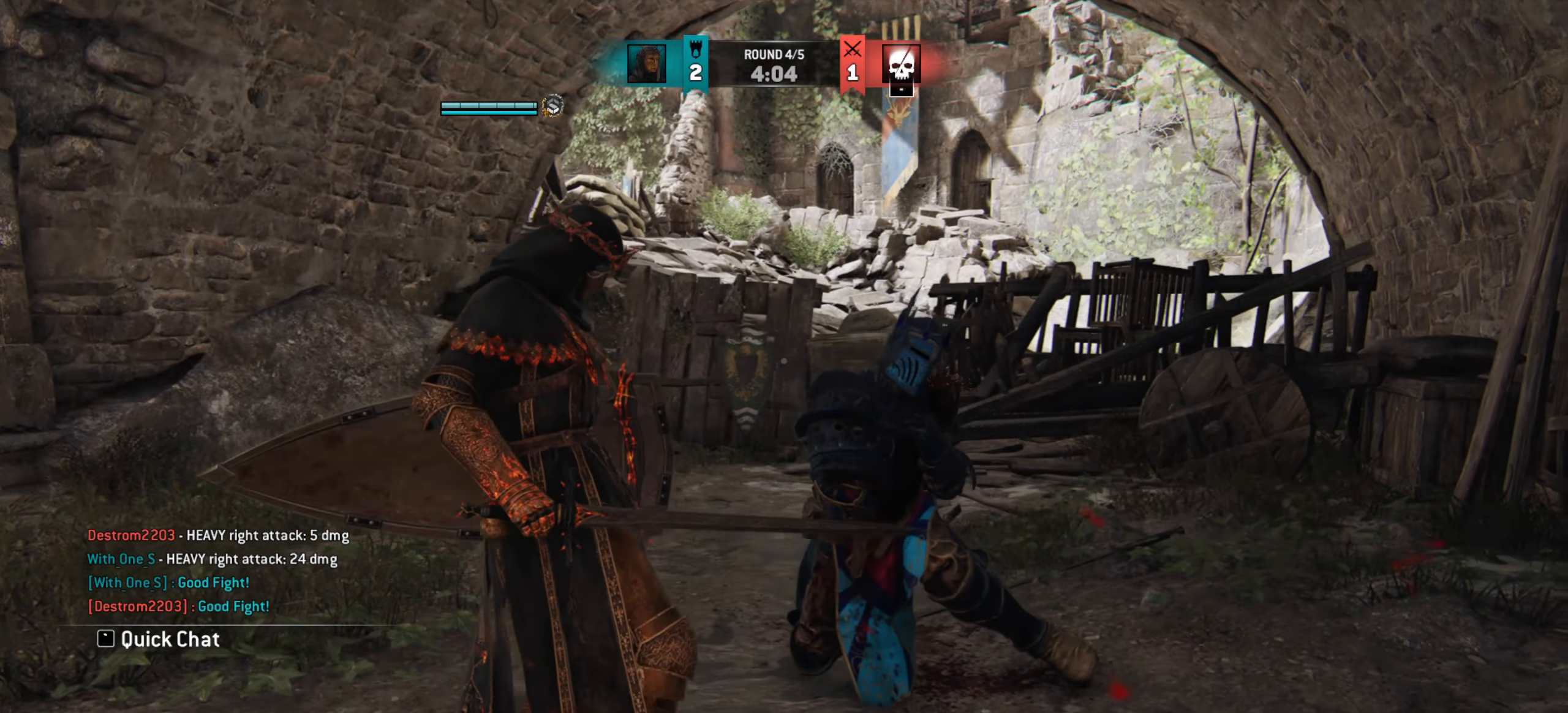
{"keys": [], "mouse": [], "events": [[17, "a", "down"], [117, "s", "up"], [434, "a", "up"]]}
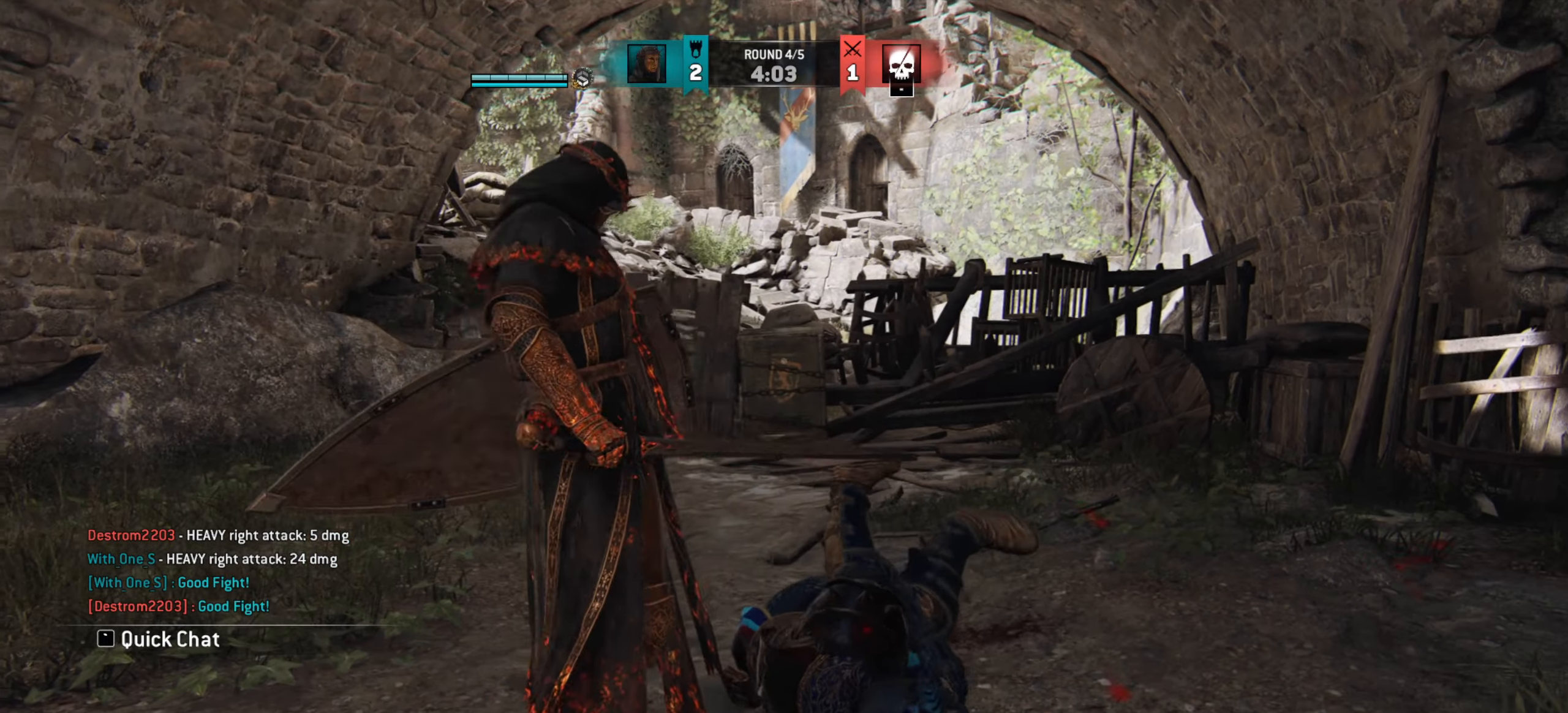
{"keys": ["a", "w"], "mouse": [], "events": [[201, "a", "down"], [401, "w", "down"]]}
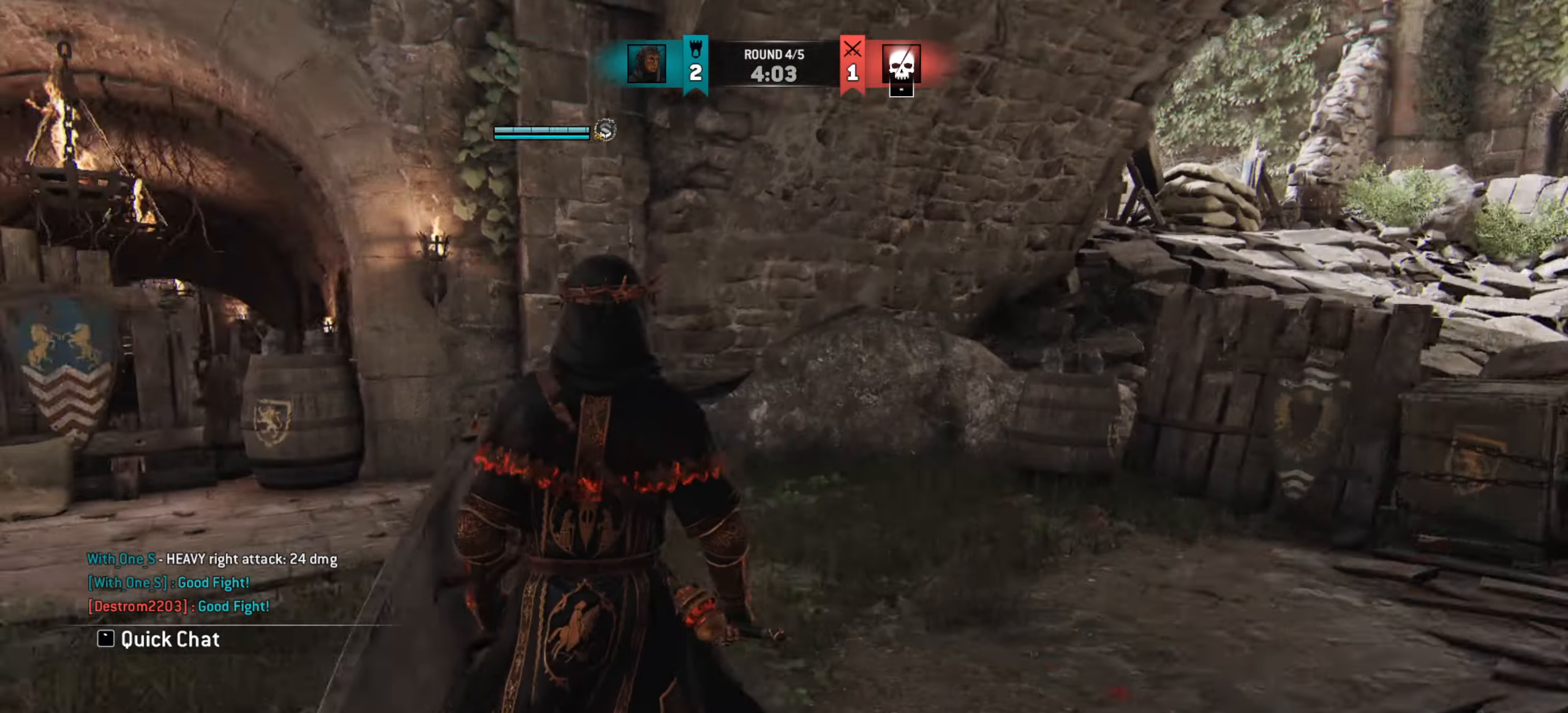
{"keys": ["w"], "mouse": [], "events": [[183, "a", "up"]]}
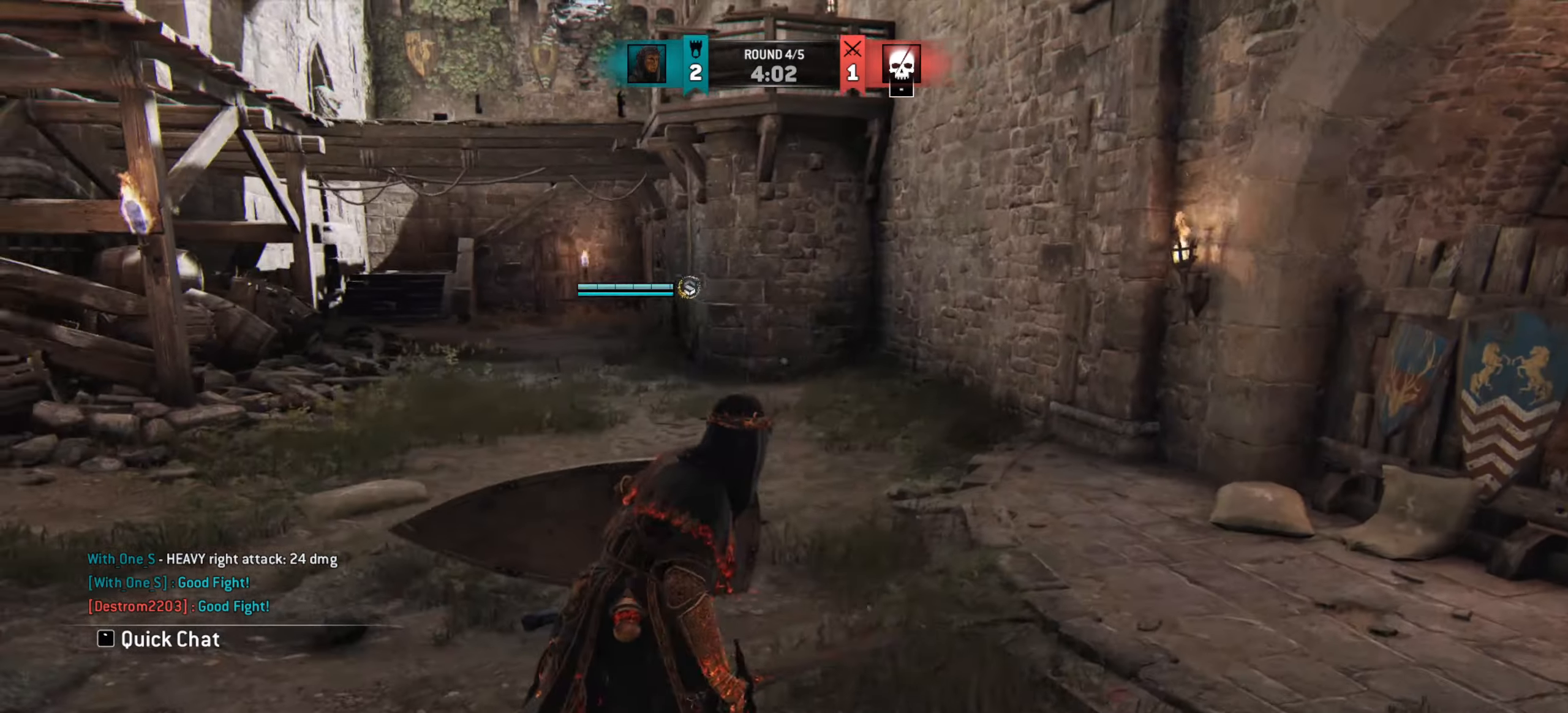
{"keys": ["w"], "mouse": [], "events": [[17, "d", "down"], [284, "d", "up"]]}
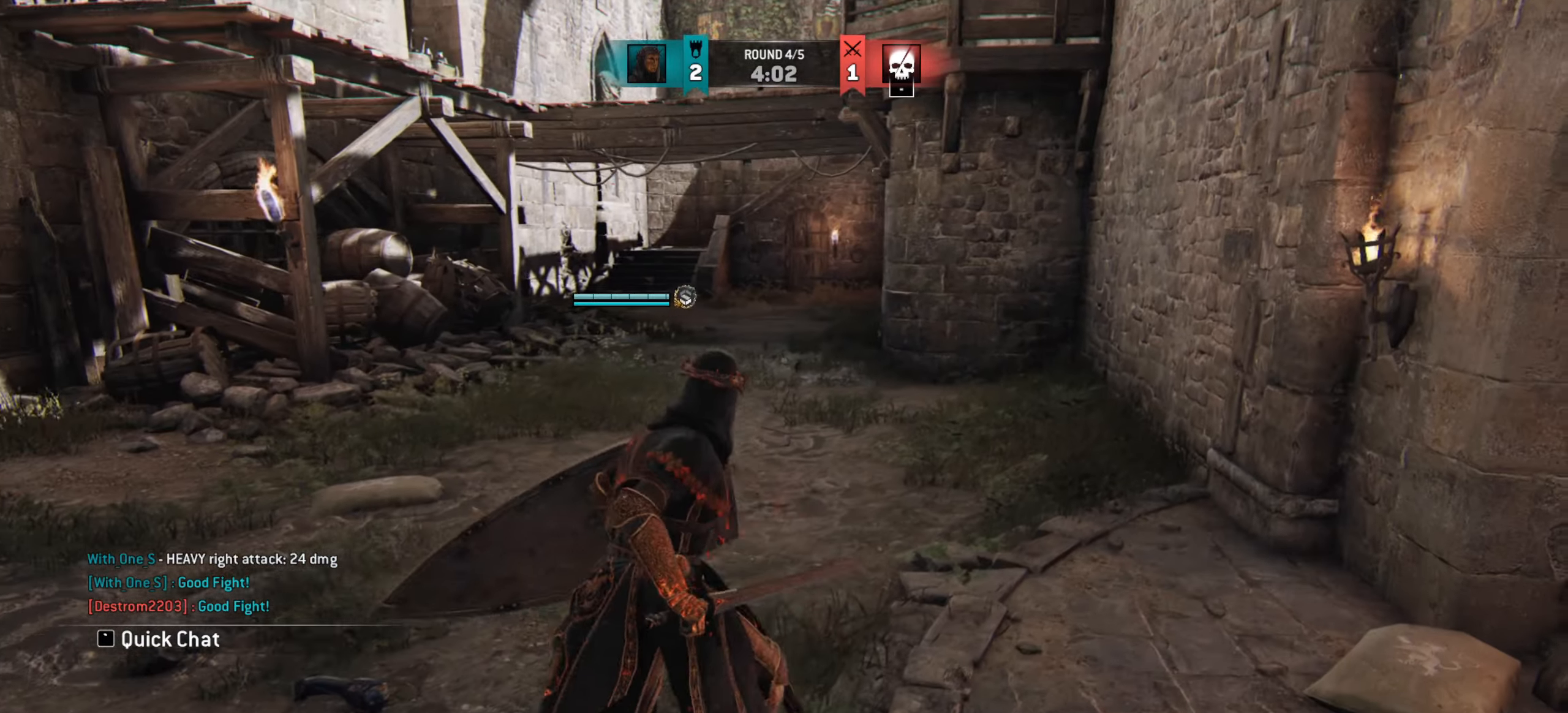
{"keys": ["w"], "mouse": [], "events": [[83, "a", "down"], [300, "a", "up"]]}
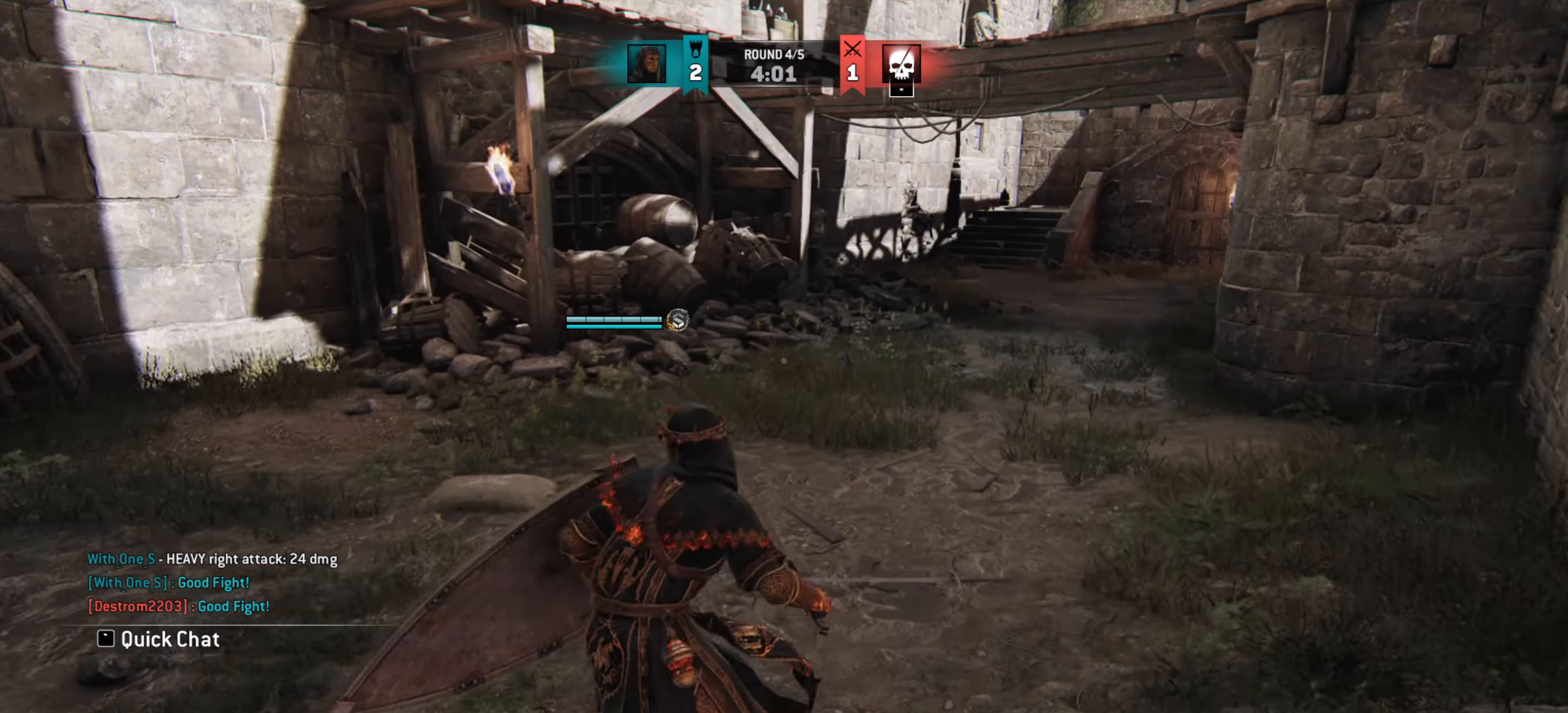
{"keys": ["d", "w"], "mouse": [], "events": [[401, "d", "down"]]}
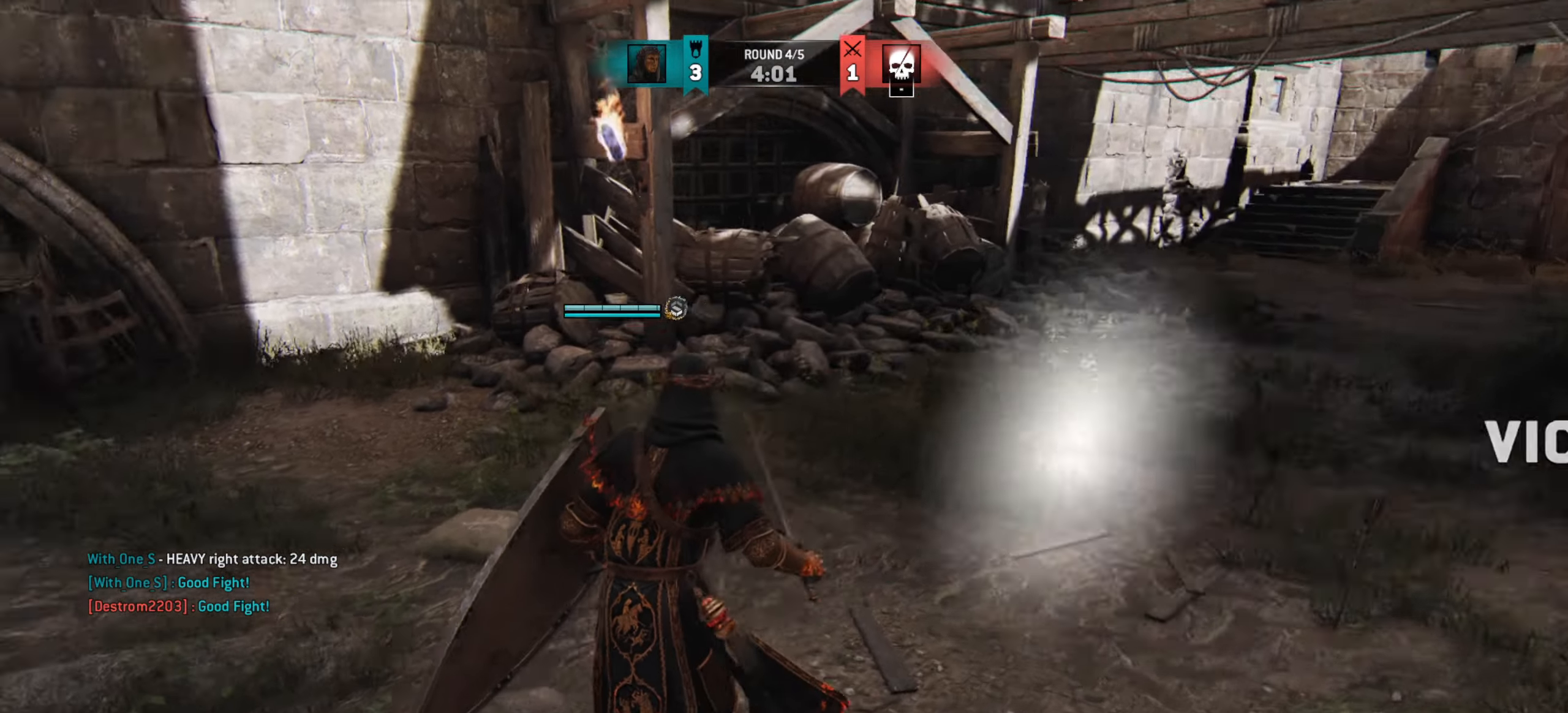
{"keys": [], "mouse": [], "events": [[200, "w", "up"], [217, "d", "up"]]}
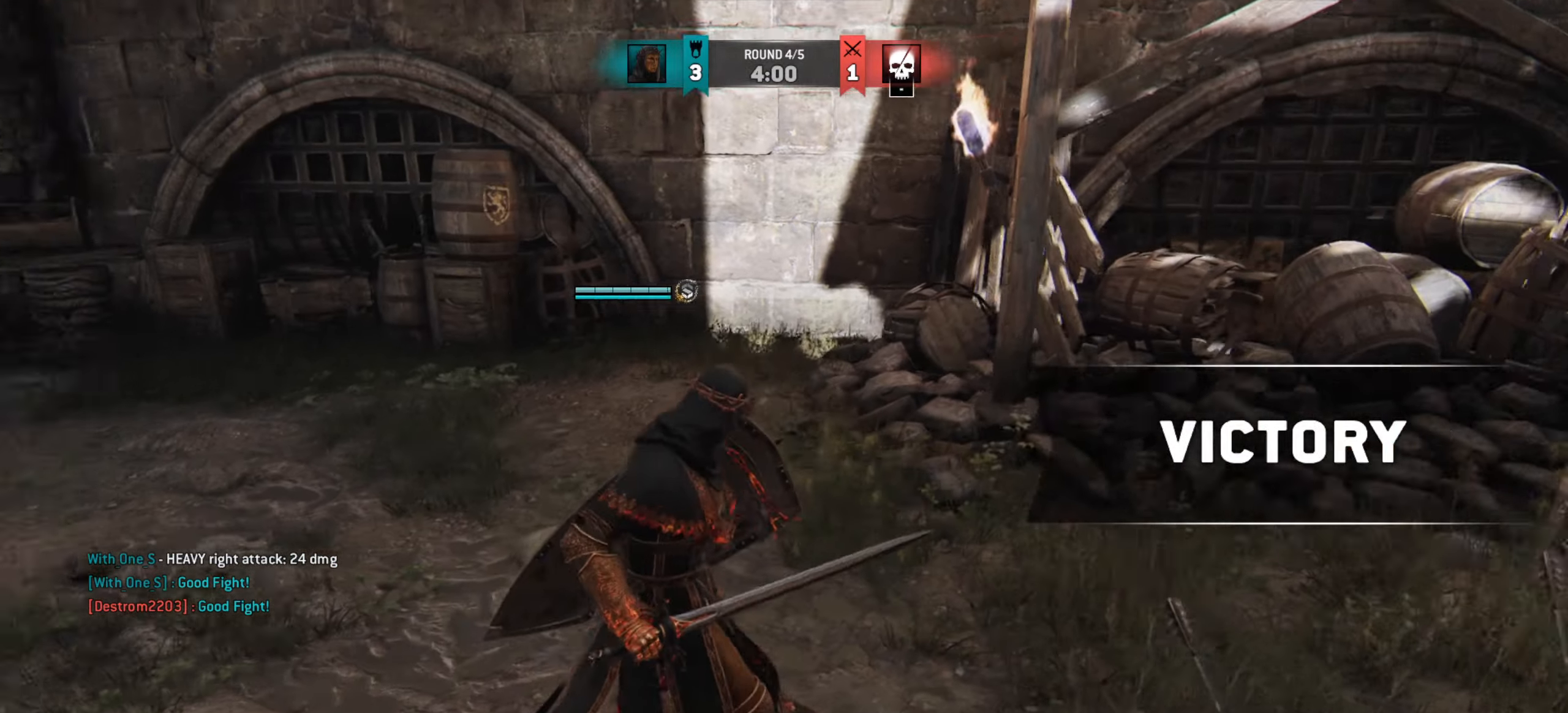
{"keys": ["d"], "mouse": [], "events": [[501, "d", "down"]]}
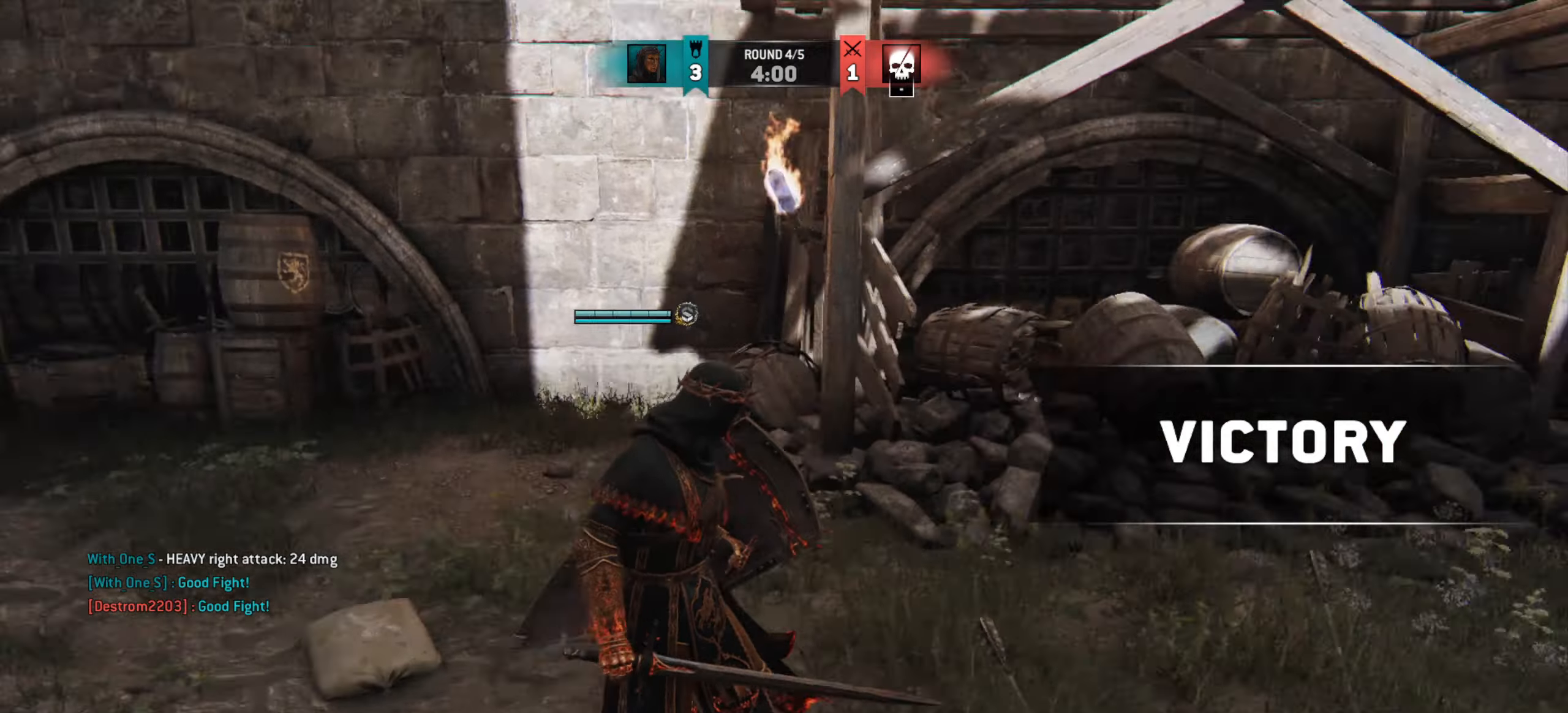
{"keys": ["d", "w"], "mouse": [], "events": [[17, "w", "down"]]}
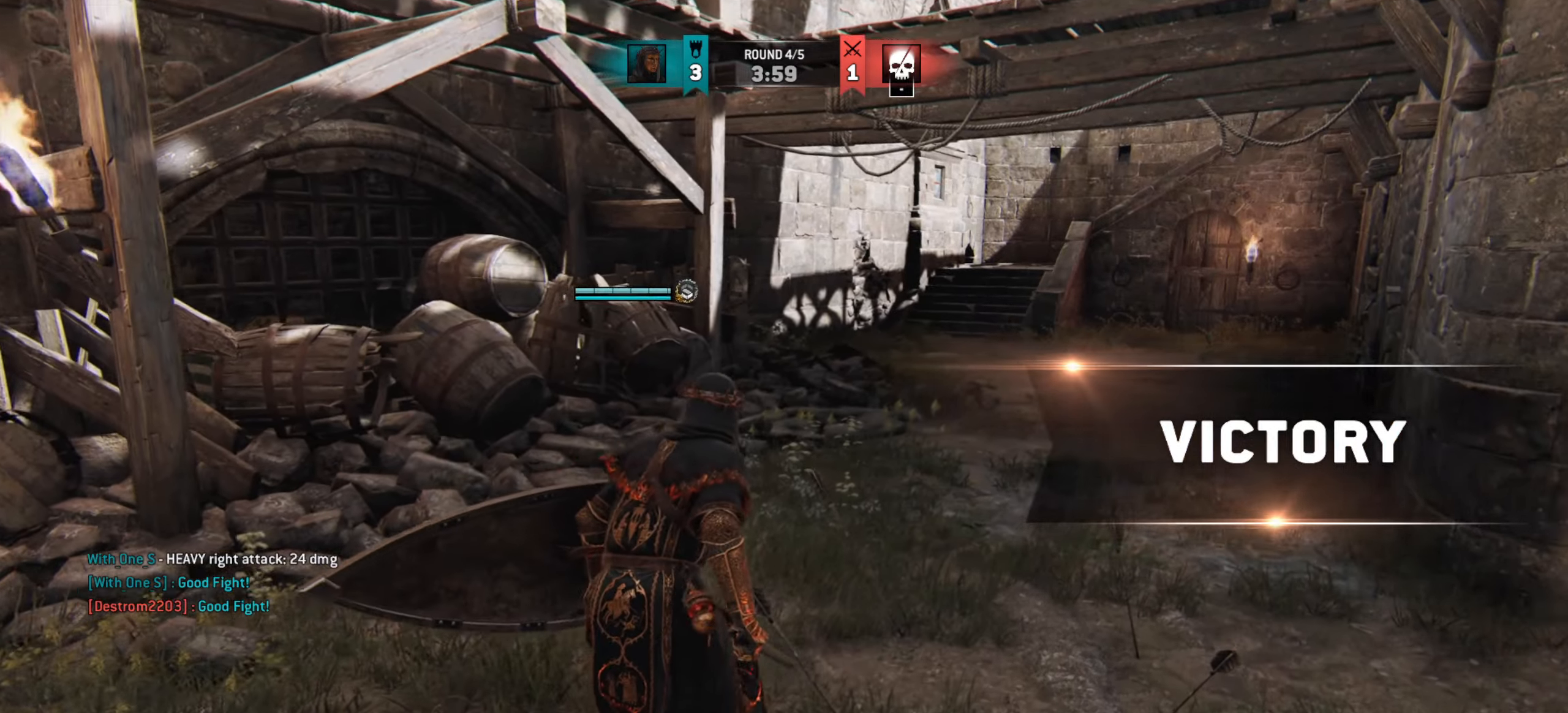
{"keys": ["a", "w"], "mouse": [], "events": [[50, "w", "up"], [251, "d", "up"], [284, "a", "down"], [484, "w", "down"]]}
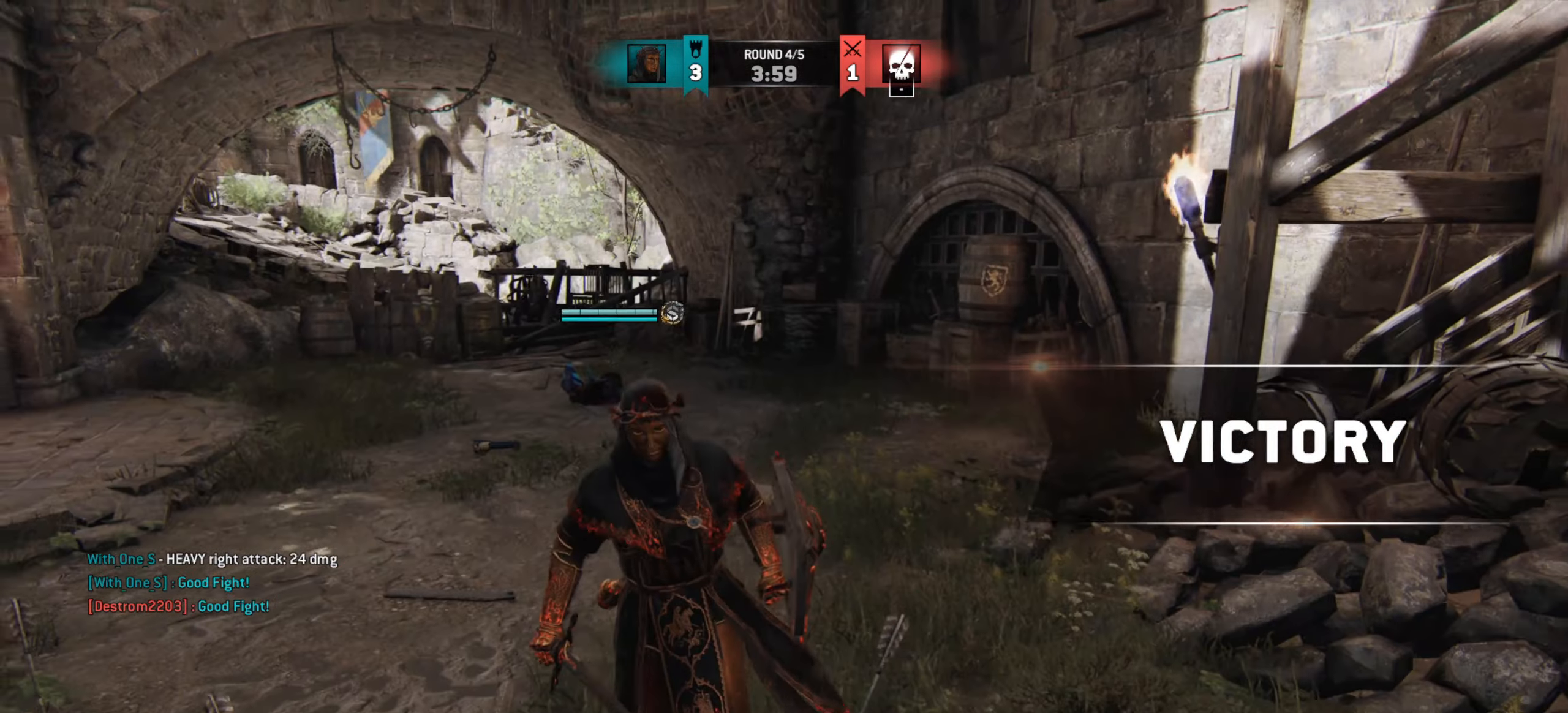
{"keys": ["w"], "mouse": [], "events": [[67, "a", "up"]]}
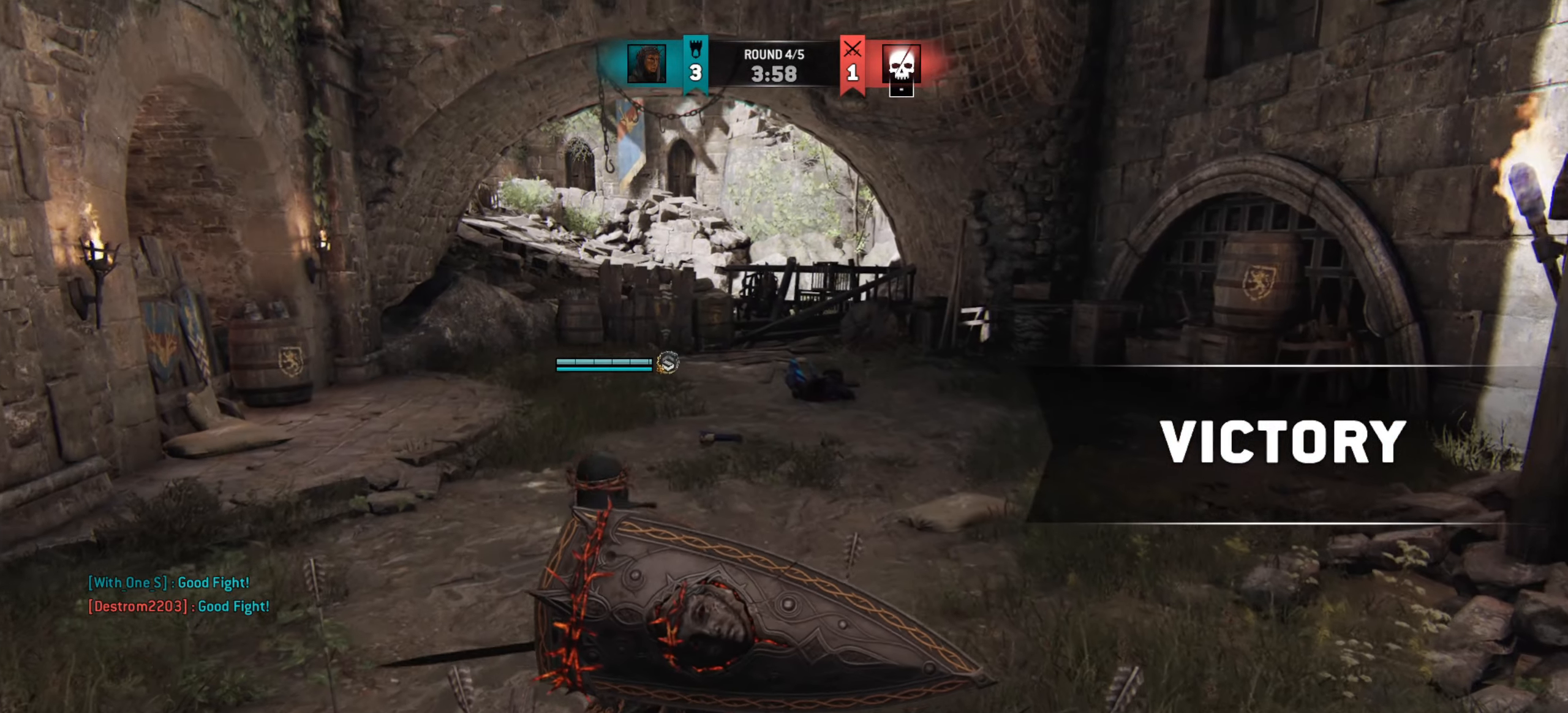
{"keys": [], "mouse": [], "events": [[284, "w", "up"]]}
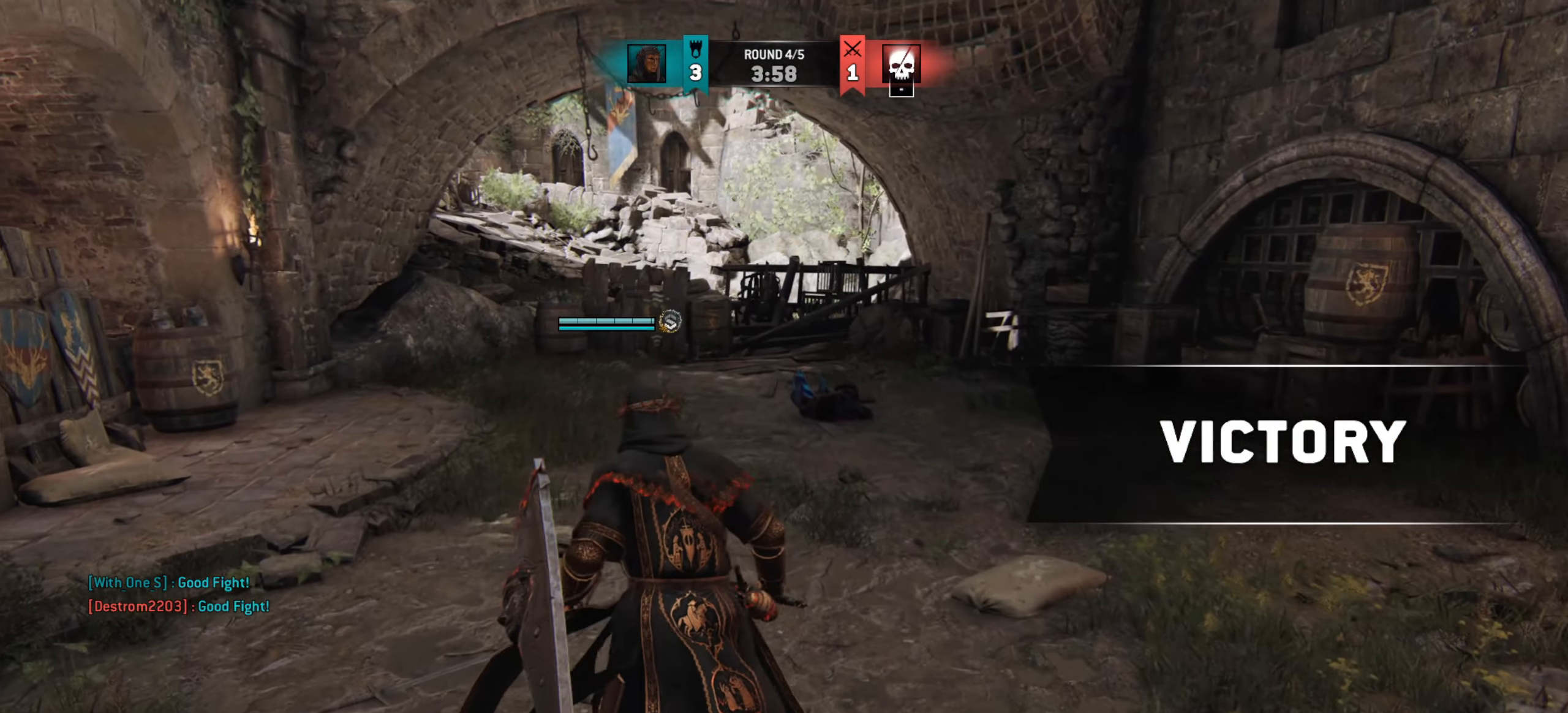
{"keys": ["w"], "mouse": [], "events": [[234, "w", "down"]]}
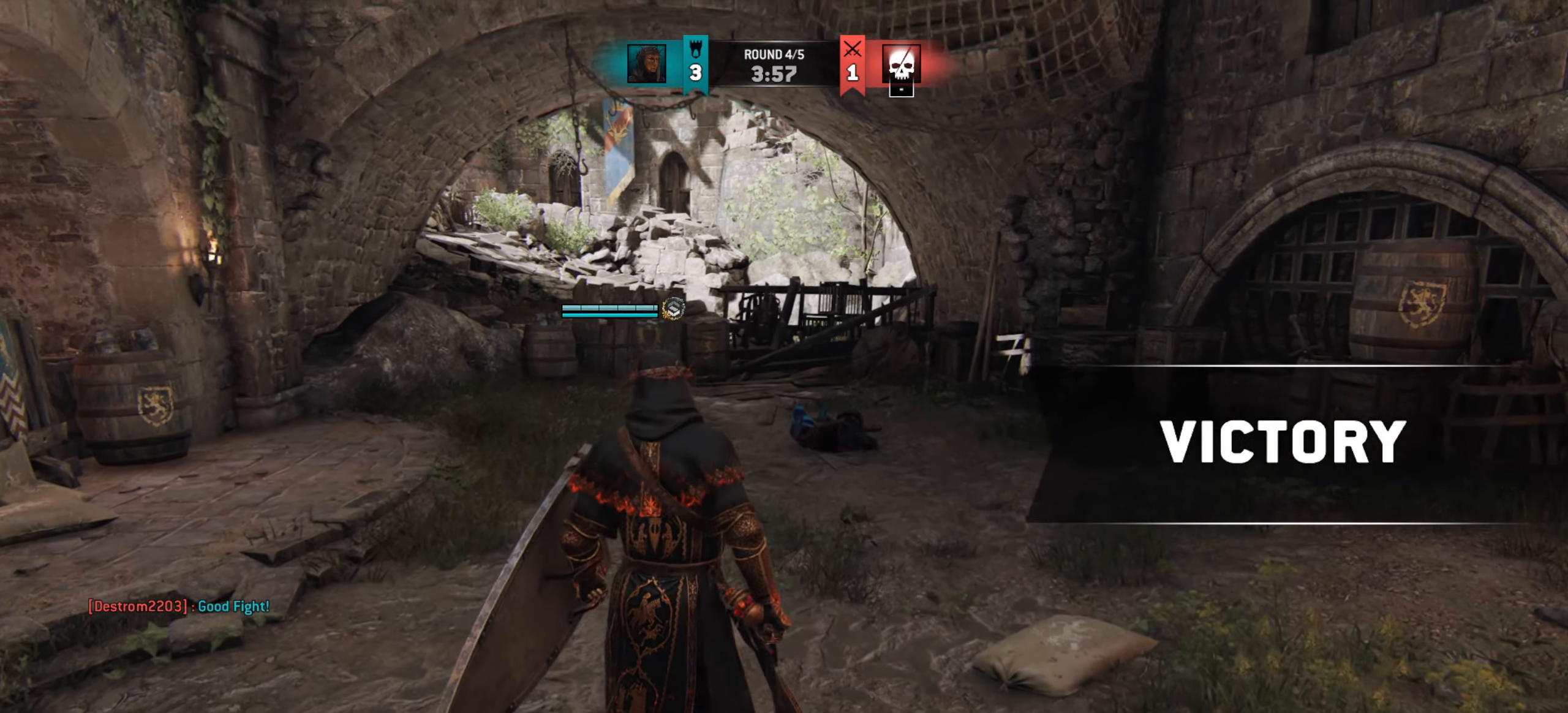
{"keys": [], "mouse": [], "events": [[117, "w", "up"]]}
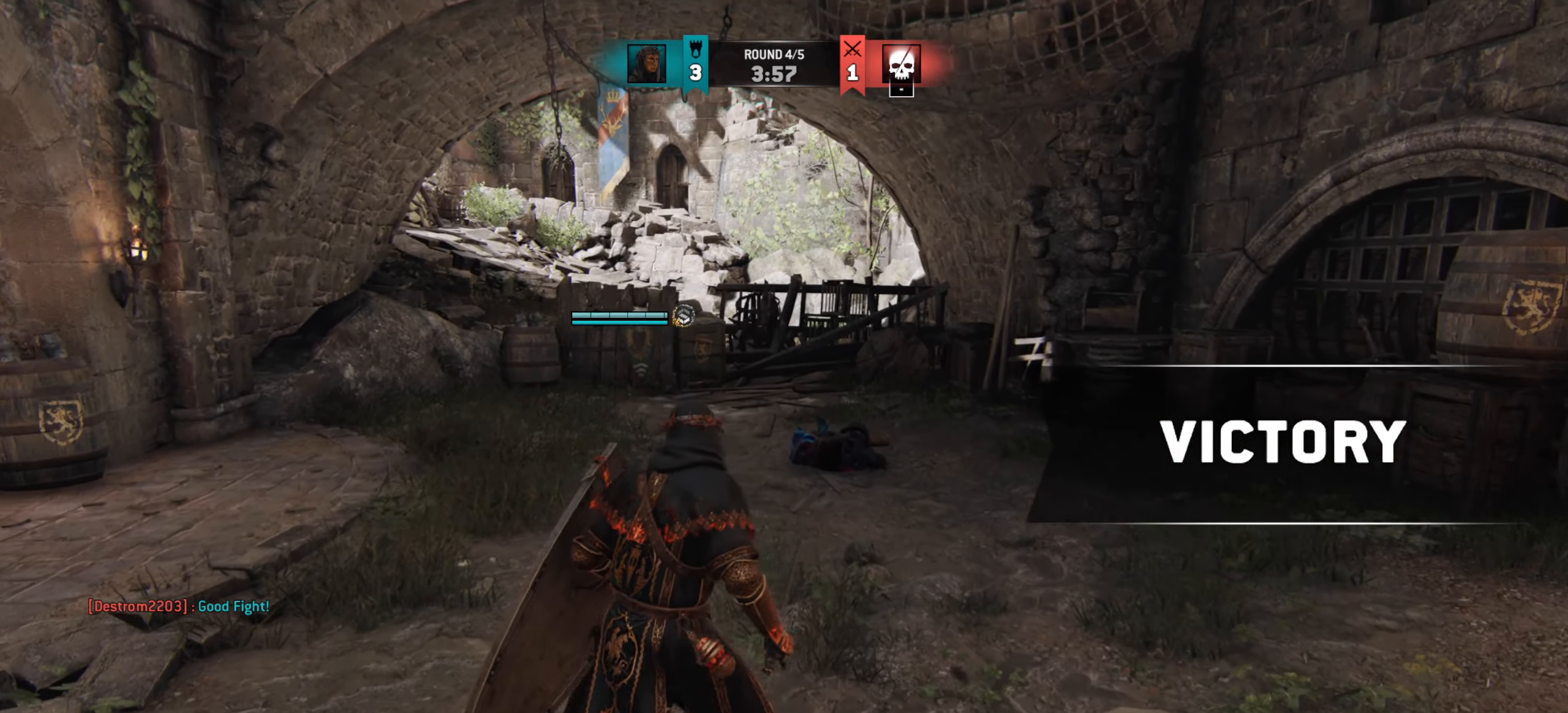
{"keys": [], "mouse": [], "events": []}
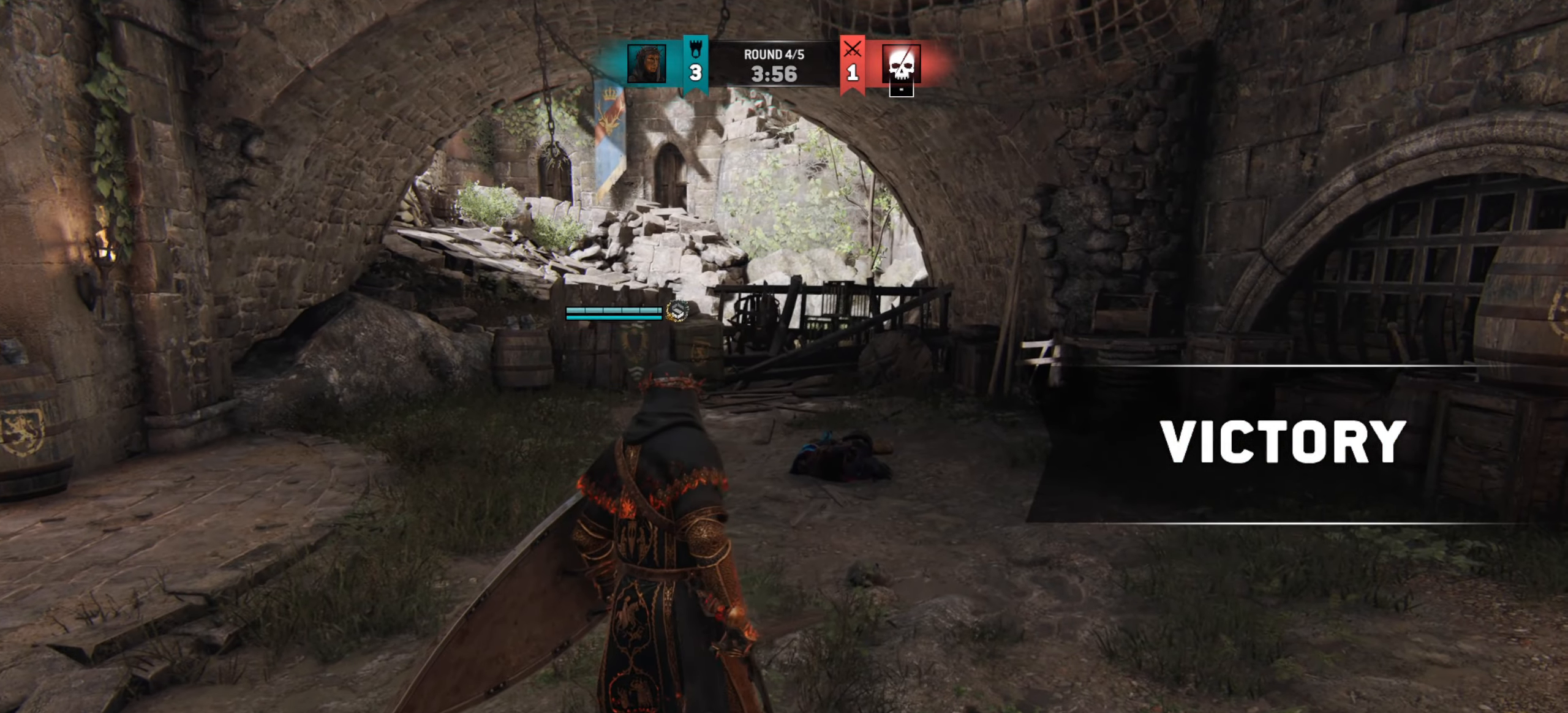
{"keys": [], "mouse": [], "events": []}
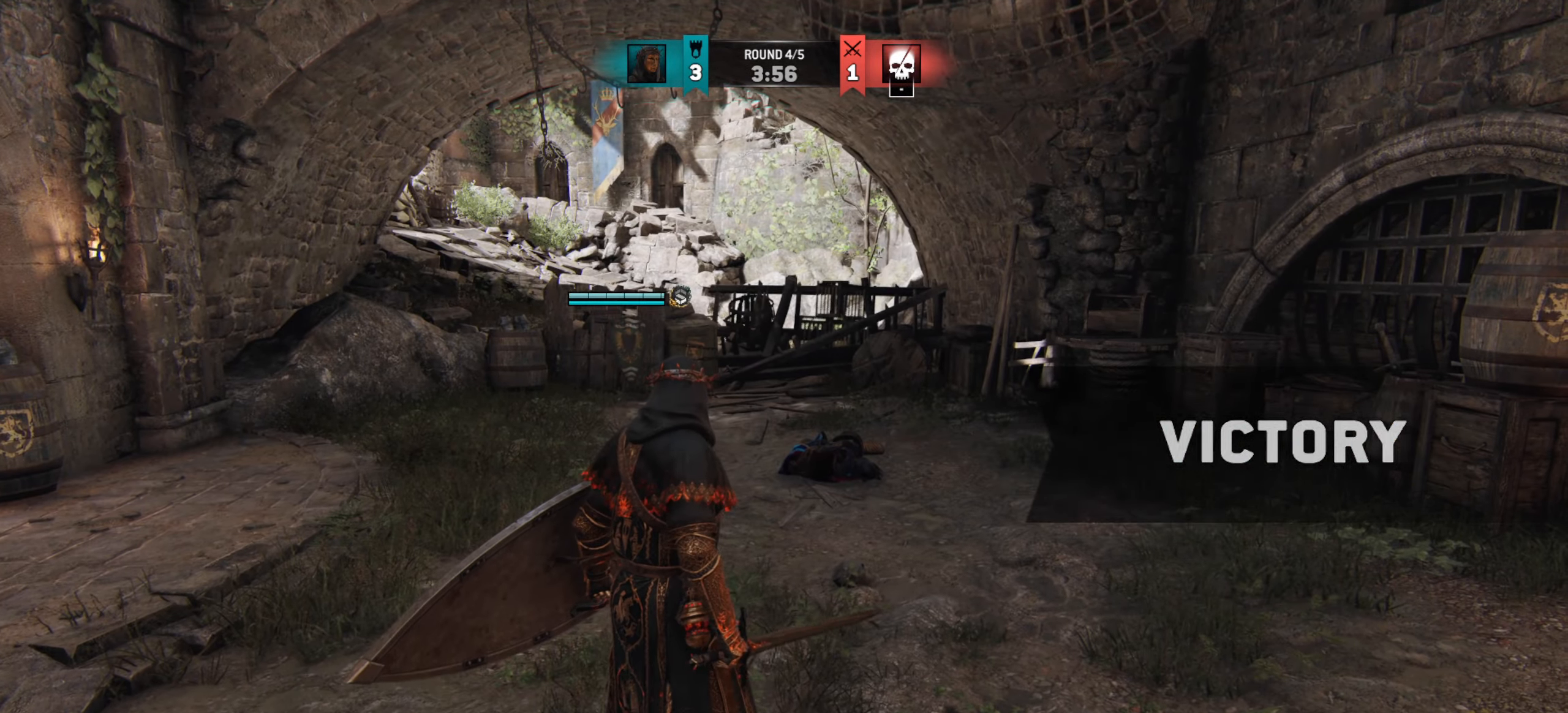
{"keys": [], "mouse": [], "events": []}
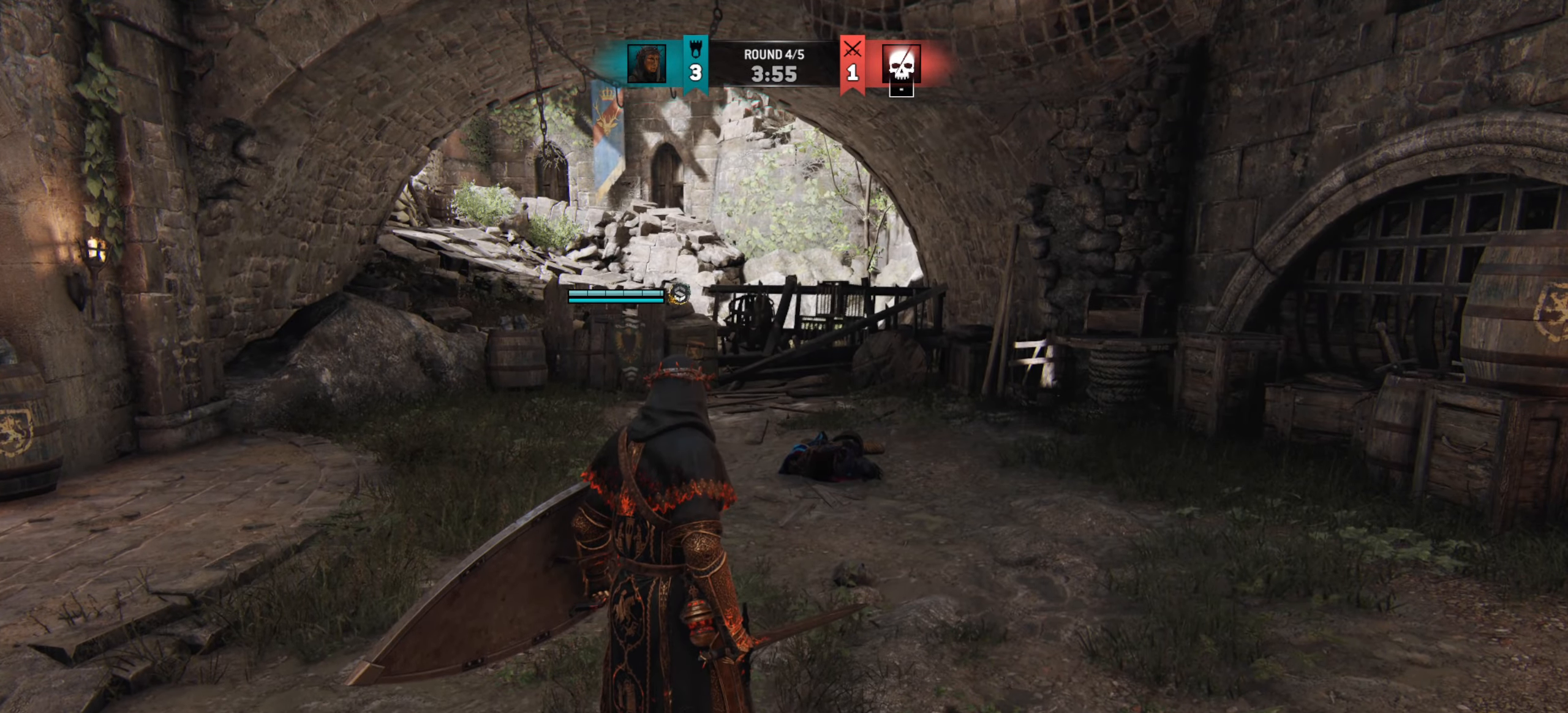
{"keys": [], "mouse": [], "events": []}